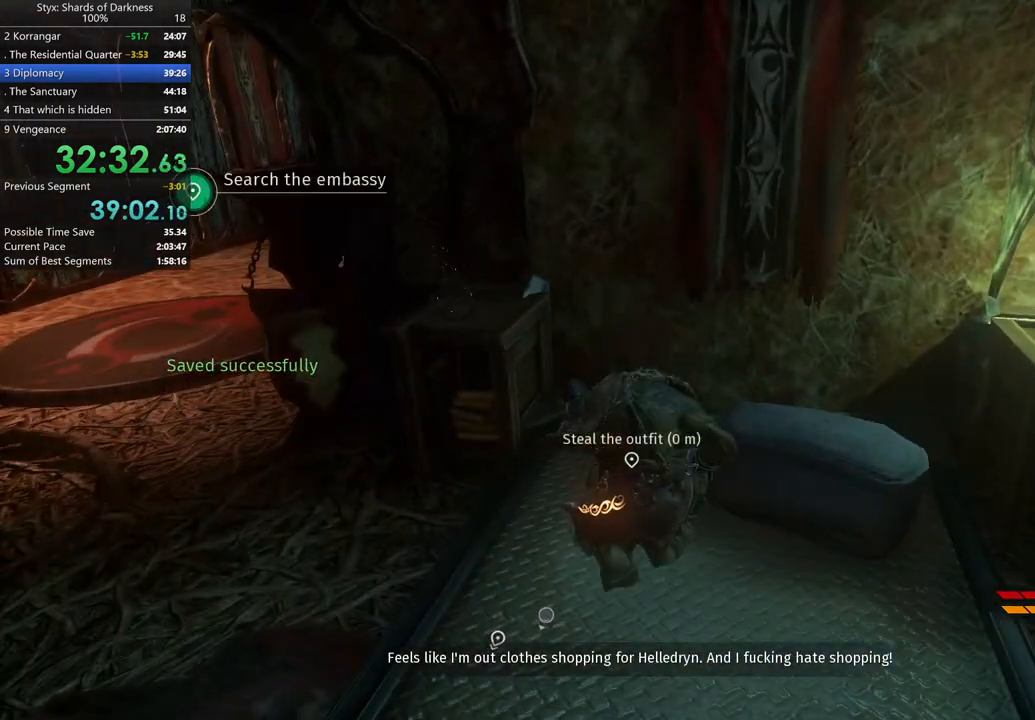
Gameplay with a controller (Xbox layout); each line is a JSON object with the inputs held at the frame after it. "button_events" lists button changes between this image and that frame as [ms after this image, input, new state], when the widget could be followed in between (sticks are given only as held states). Not read: R2.
{"buttons": [], "left_stick": "up-left", "right_stick": "center", "button_events": []}
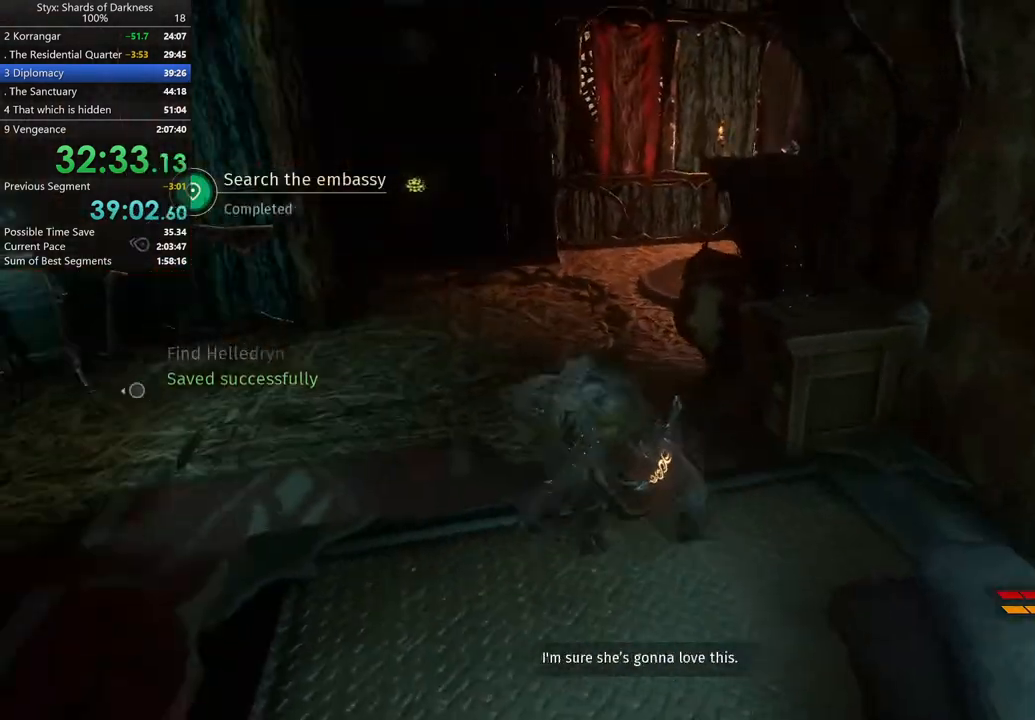
{"buttons": [], "left_stick": "up-left", "right_stick": "left", "button_events": []}
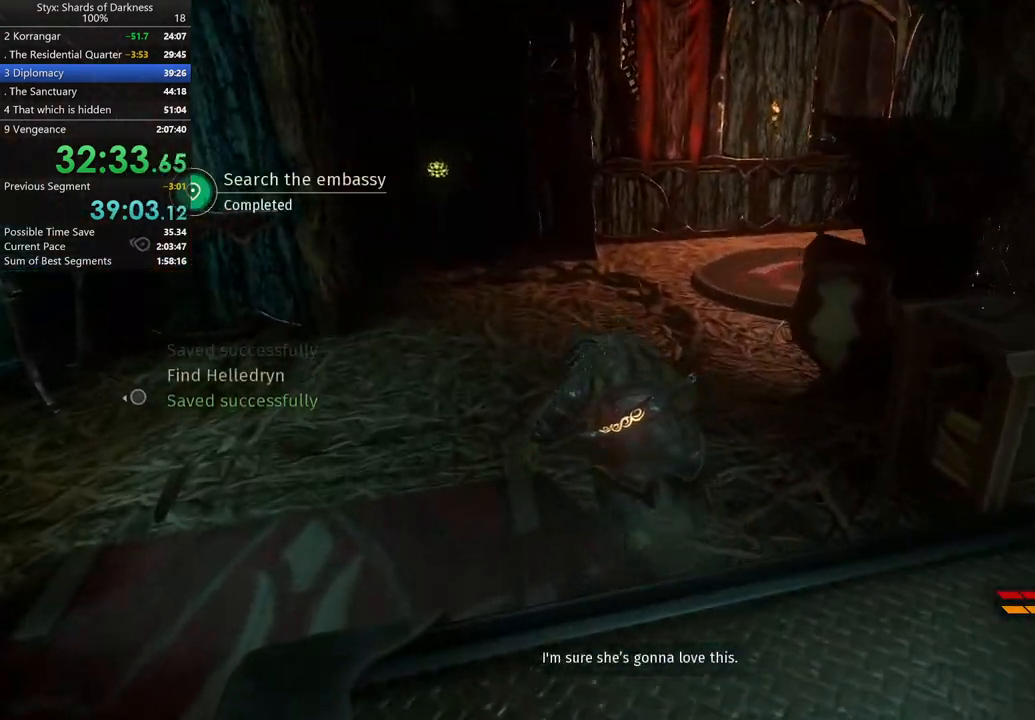
{"buttons": [], "left_stick": "up-left", "right_stick": "center", "button_events": []}
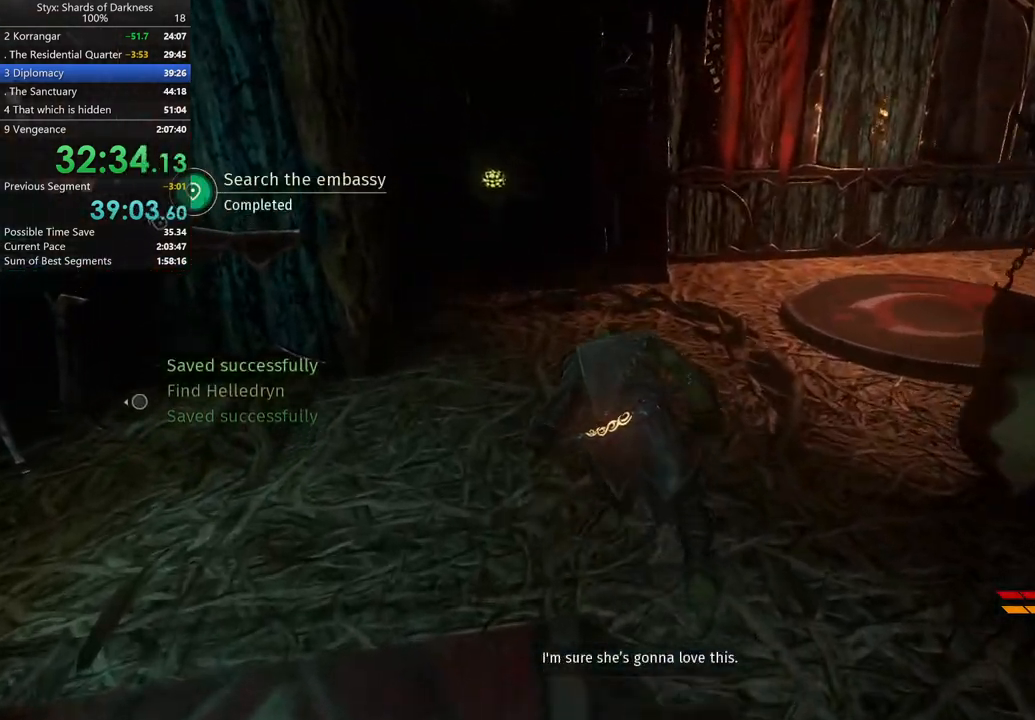
{"buttons": [], "left_stick": "up-left", "right_stick": "center", "button_events": []}
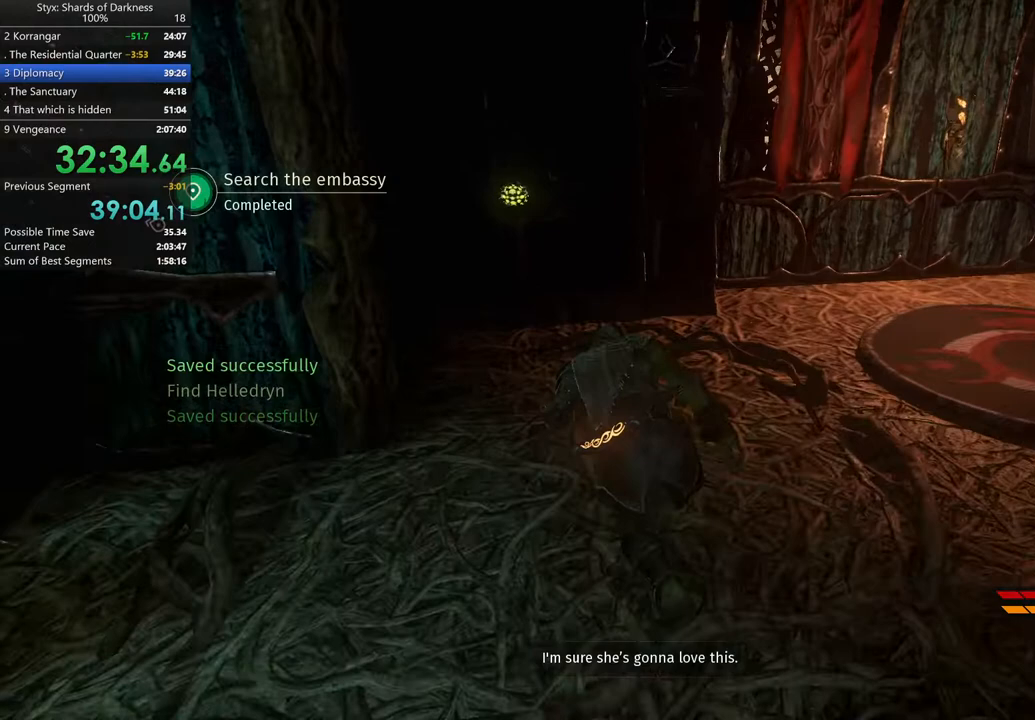
{"buttons": [], "left_stick": "up-left", "right_stick": "center", "button_events": []}
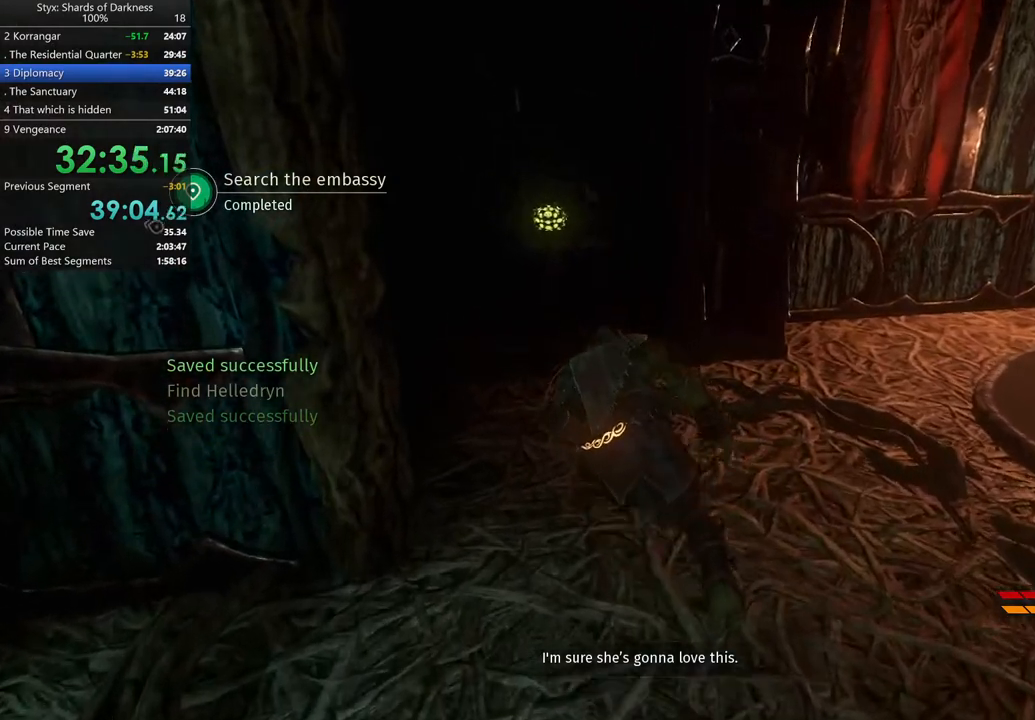
{"buttons": [], "left_stick": "up", "right_stick": "center", "button_events": []}
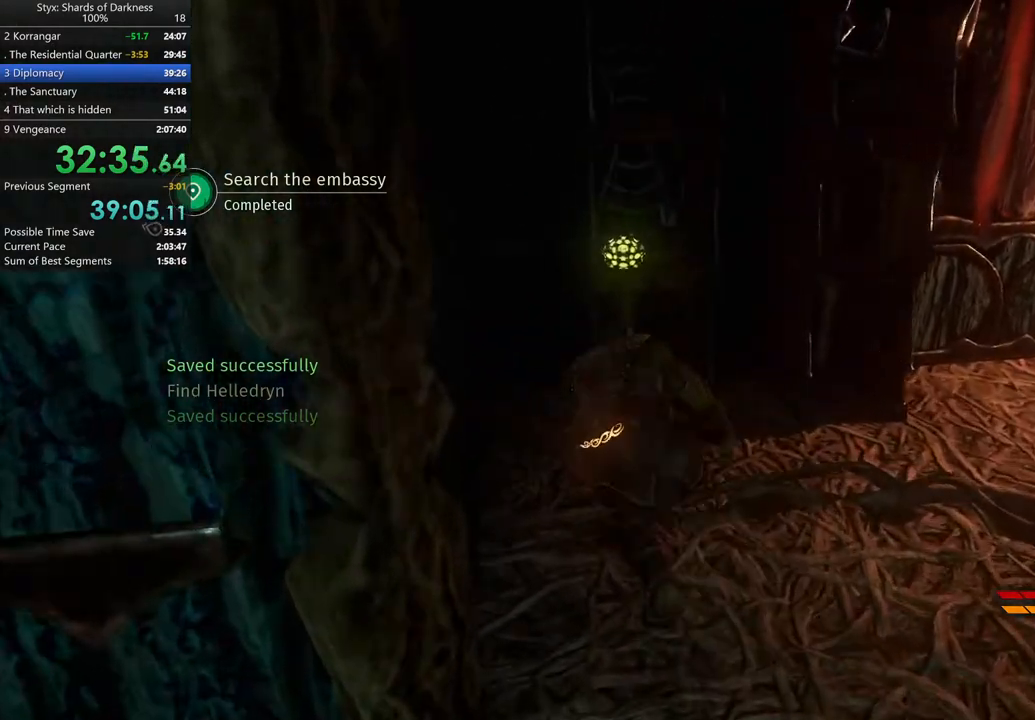
{"buttons": [], "left_stick": "center", "right_stick": "center", "button_events": [[267, "Y", "down"], [400, "Y", "up"]]}
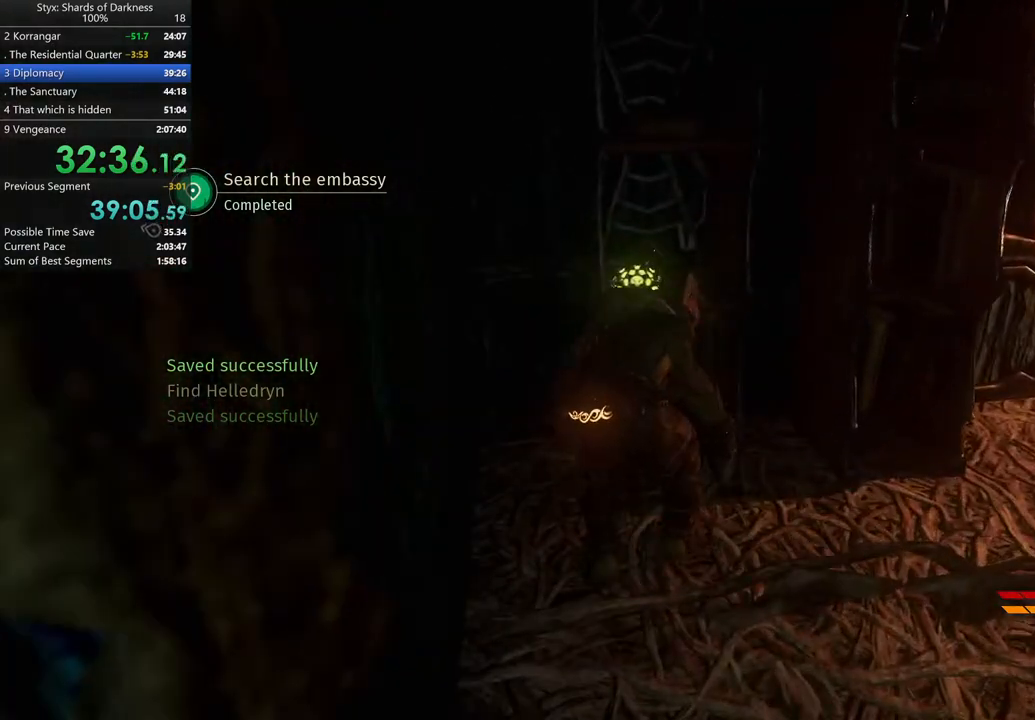
{"buttons": [], "left_stick": "left", "right_stick": "right", "button_events": []}
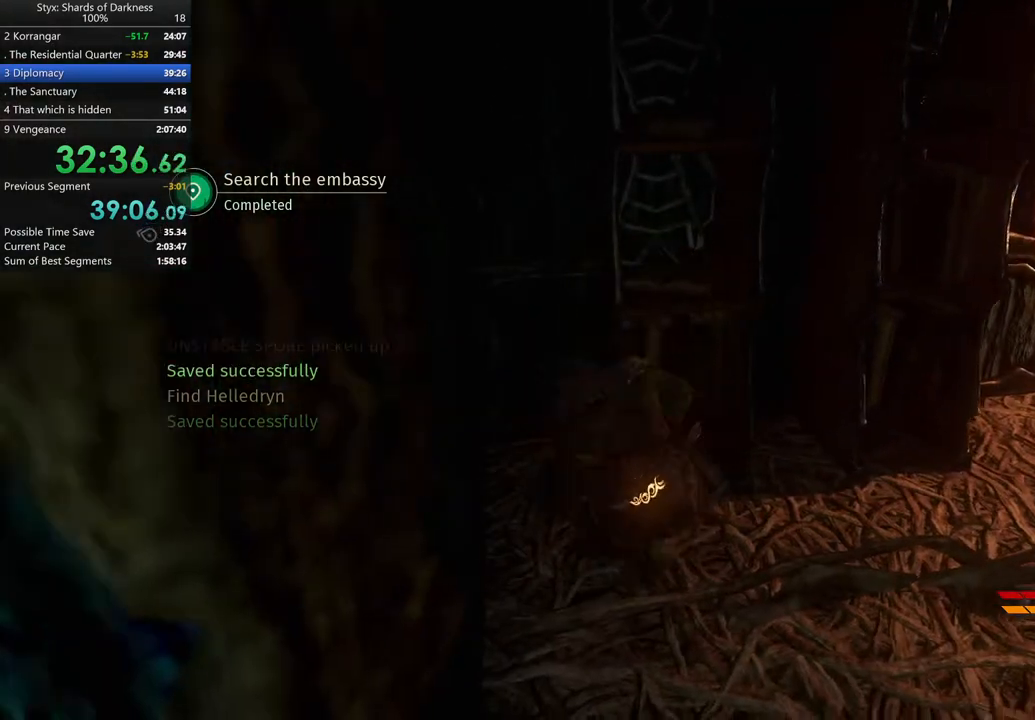
{"buttons": [], "left_stick": "center", "right_stick": "center", "button_events": []}
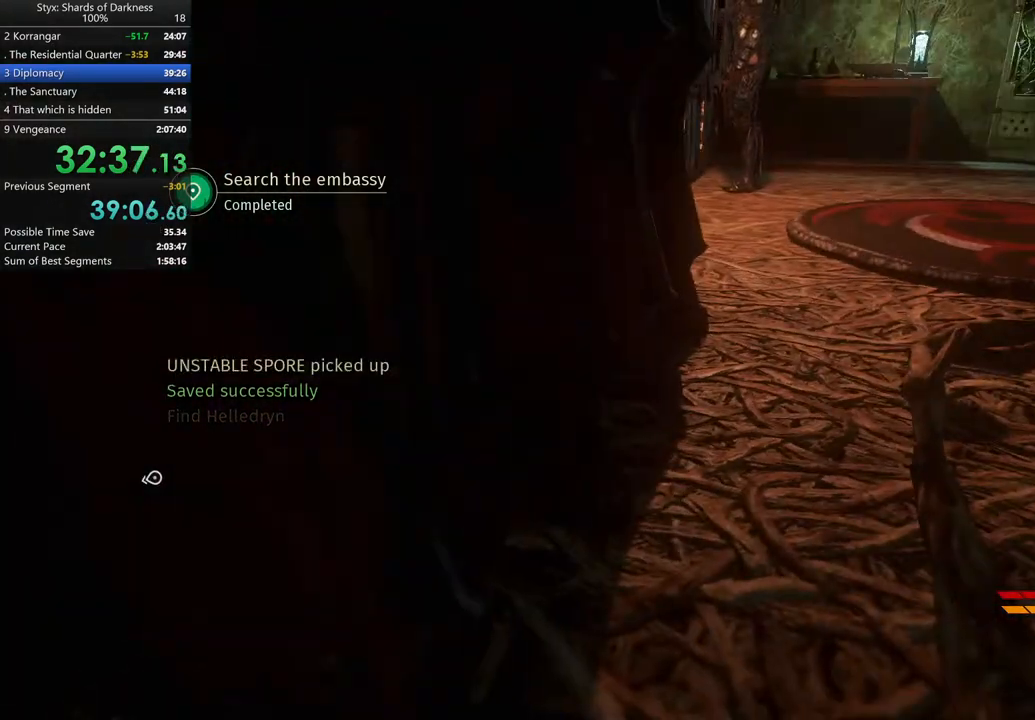
{"buttons": [], "left_stick": "center", "right_stick": "center", "button_events": []}
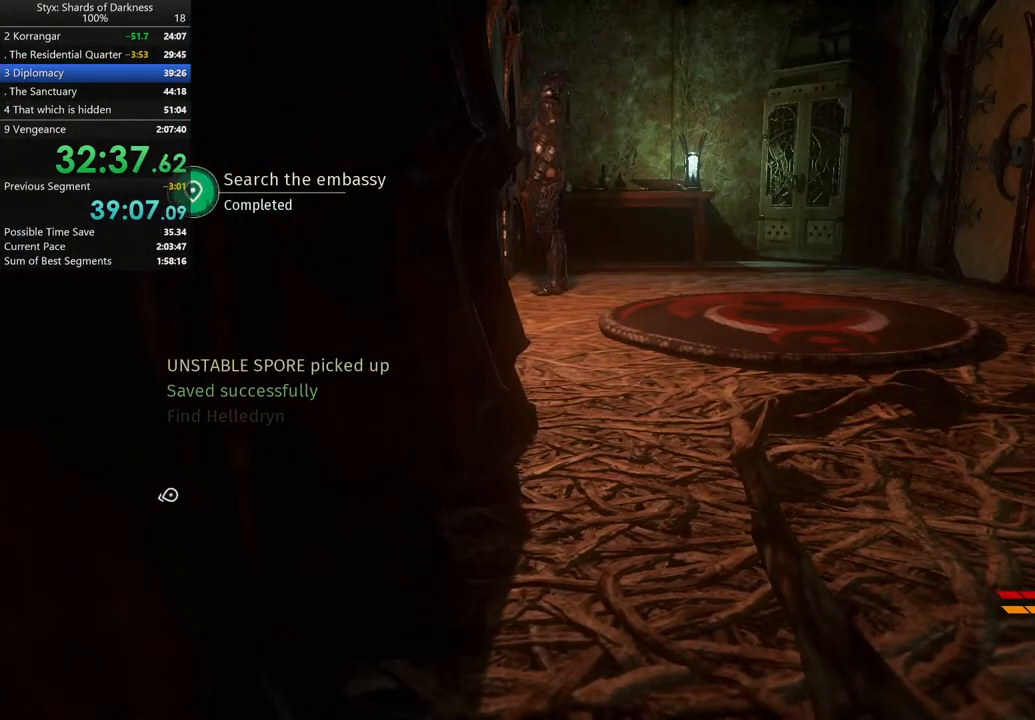
{"buttons": [], "left_stick": "center", "right_stick": "center", "button_events": []}
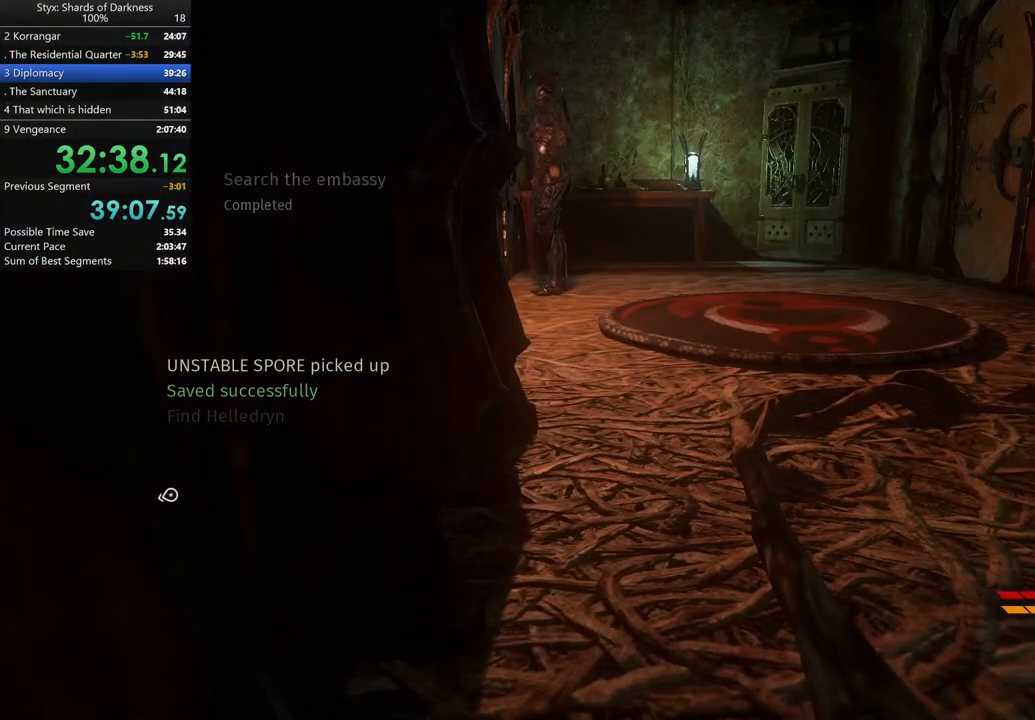
{"buttons": [], "left_stick": "center", "right_stick": "center", "button_events": []}
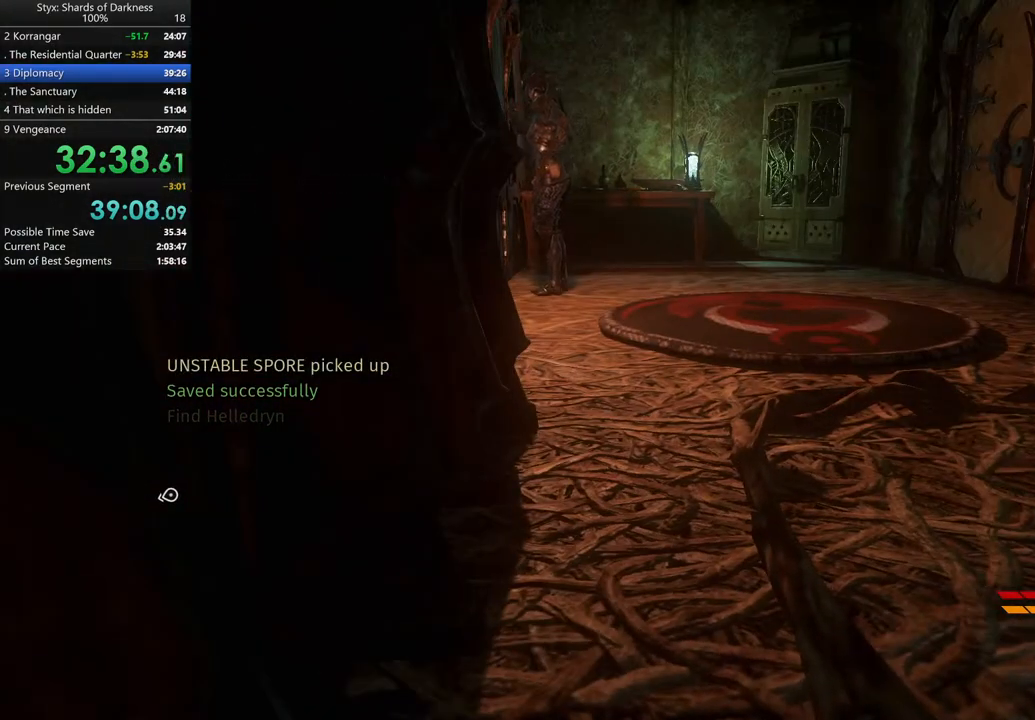
{"buttons": [], "left_stick": "center", "right_stick": "right", "button_events": []}
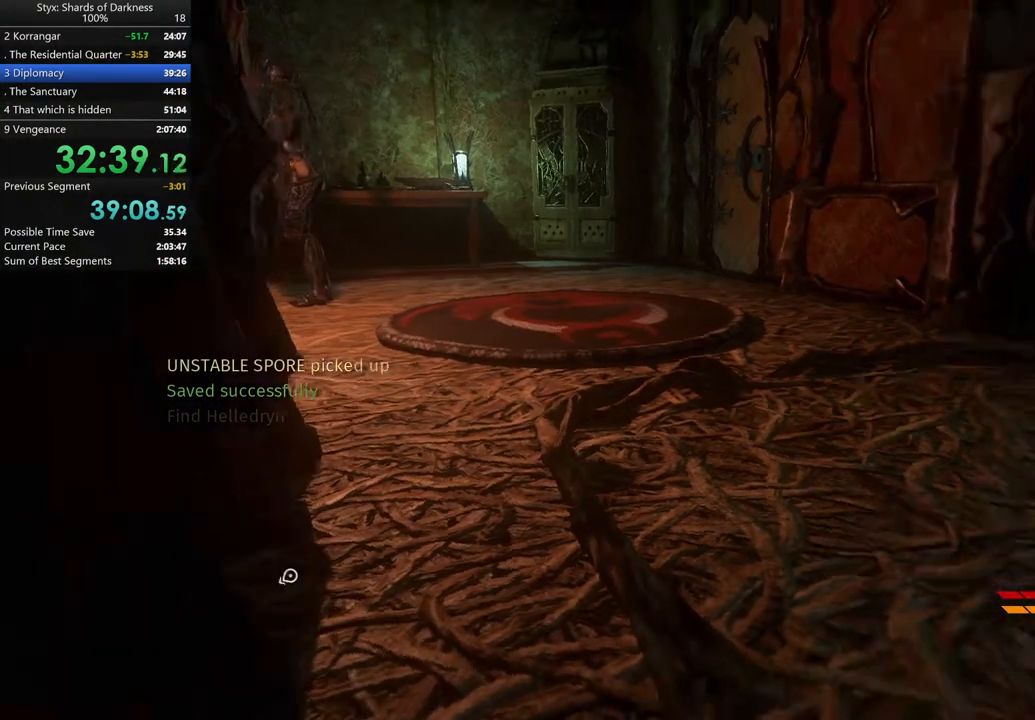
{"buttons": [], "left_stick": "center", "right_stick": "center", "button_events": []}
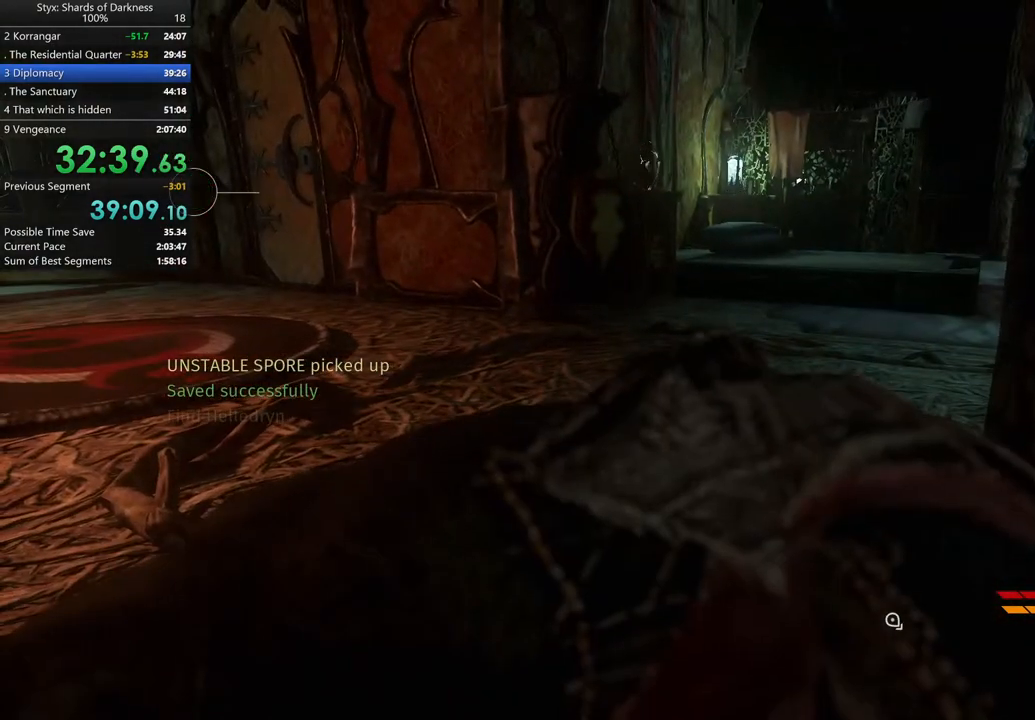
{"buttons": [], "left_stick": "center", "right_stick": "center", "button_events": []}
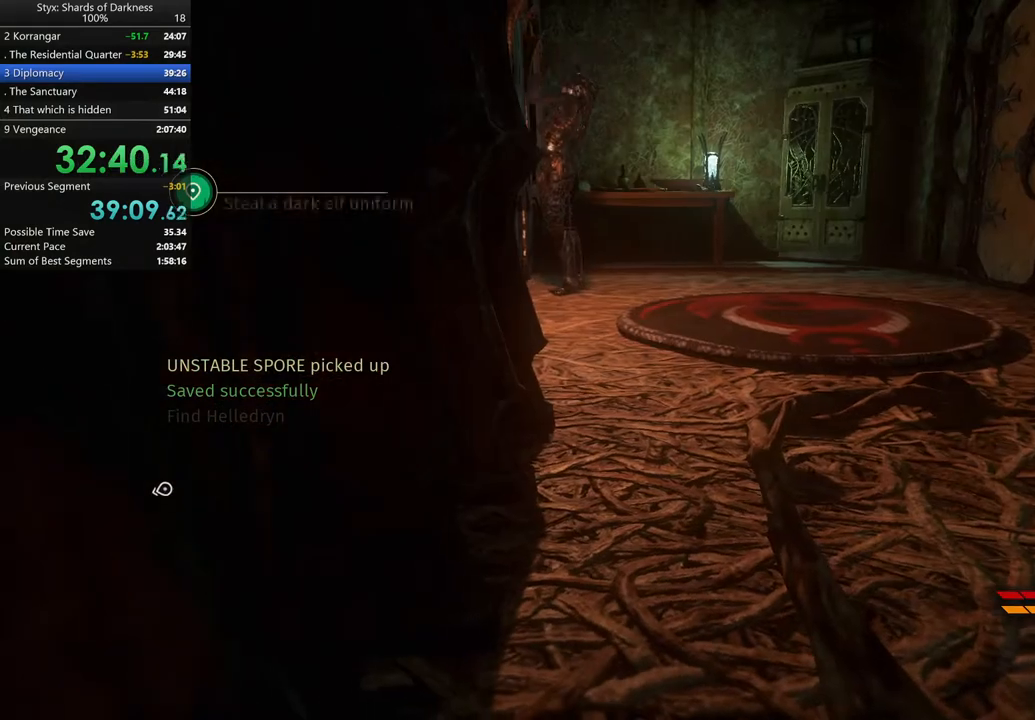
{"buttons": [], "left_stick": "center", "right_stick": "center", "button_events": []}
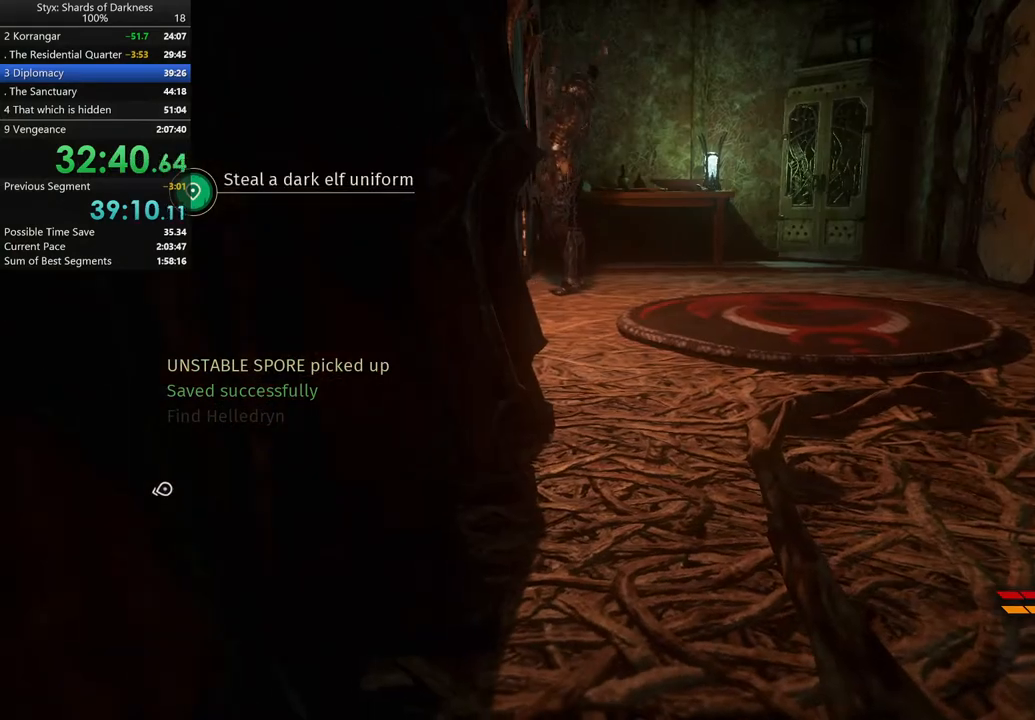
{"buttons": [], "left_stick": "center", "right_stick": "center"}
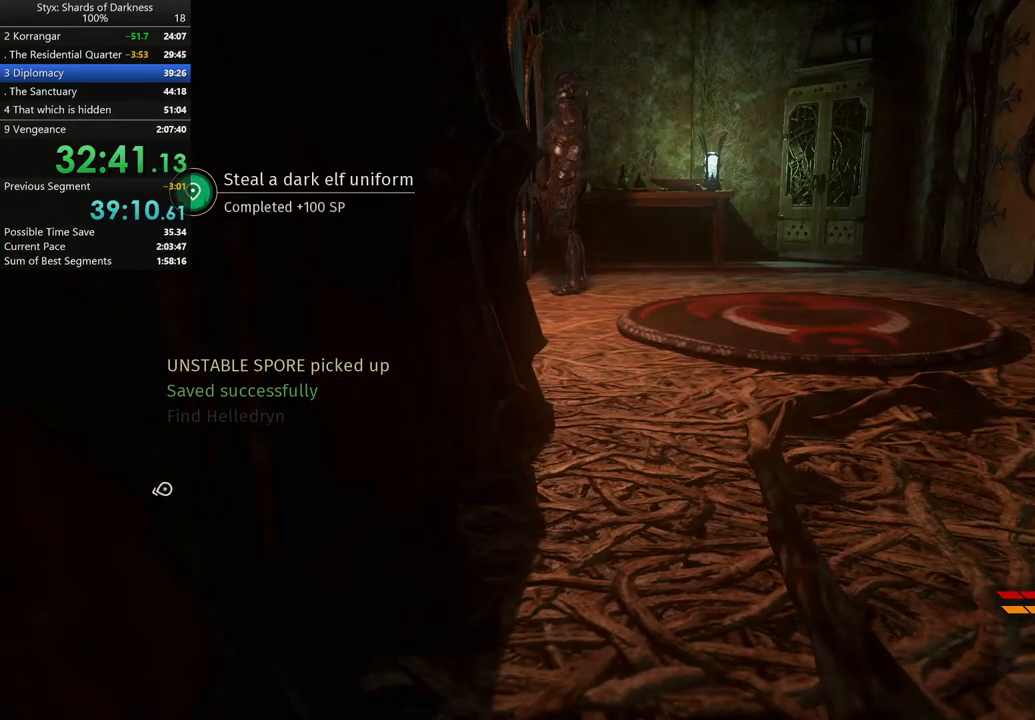
{"buttons": [], "left_stick": "center", "right_stick": "center"}
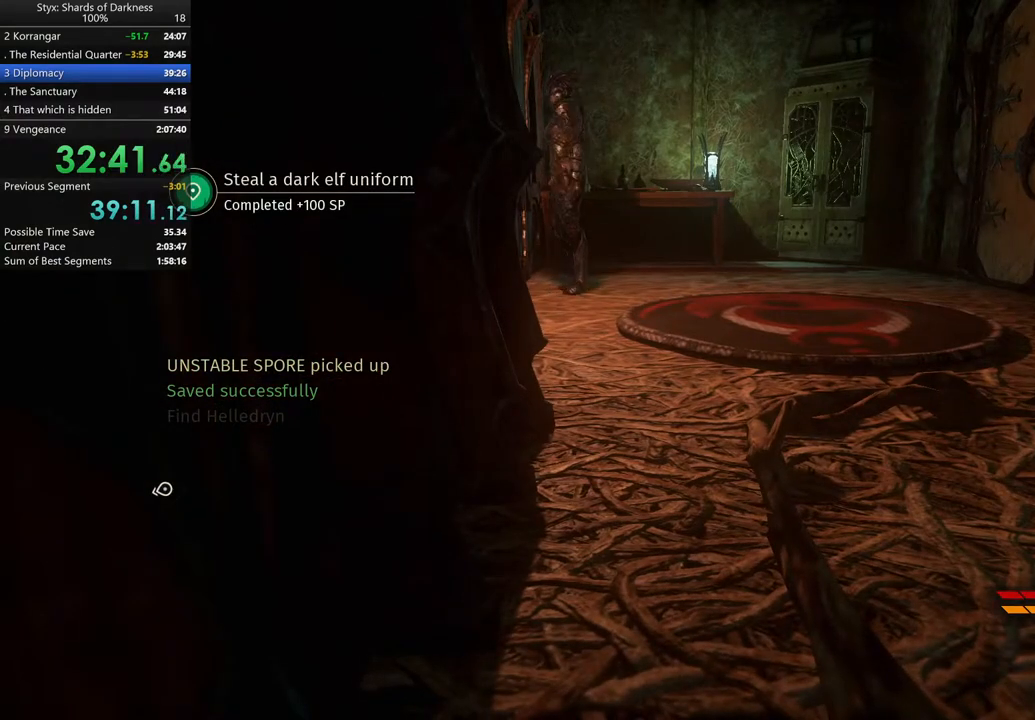
{"buttons": [], "left_stick": "center", "right_stick": "center", "button_events": []}
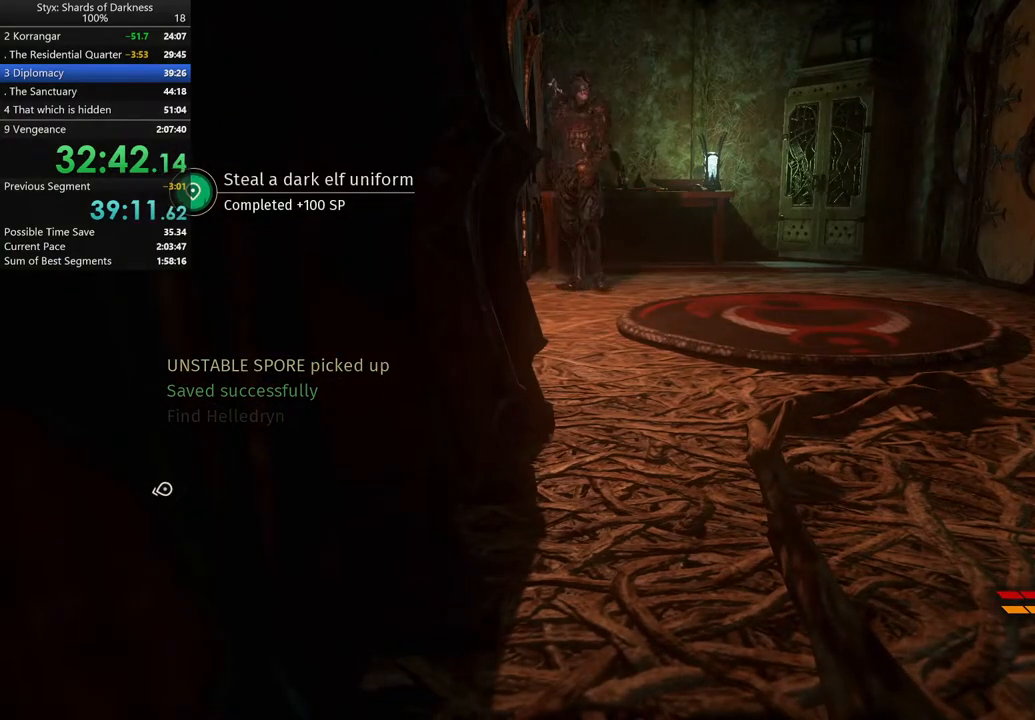
{"buttons": [], "left_stick": "center", "right_stick": "right", "button_events": []}
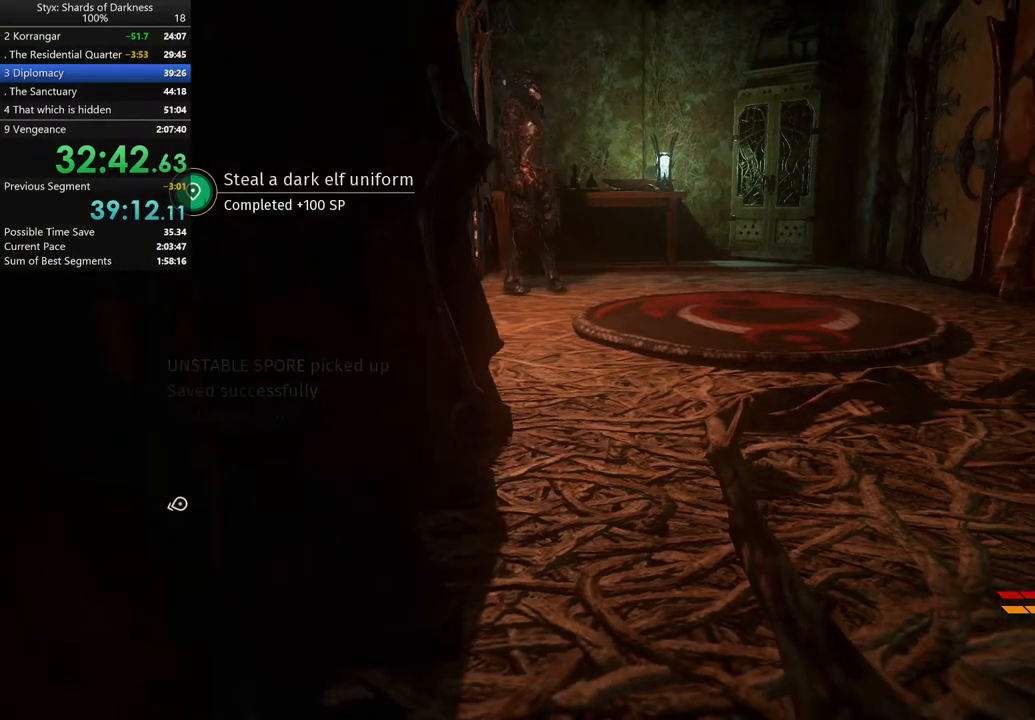
{"buttons": [], "left_stick": "center", "right_stick": "right", "button_events": []}
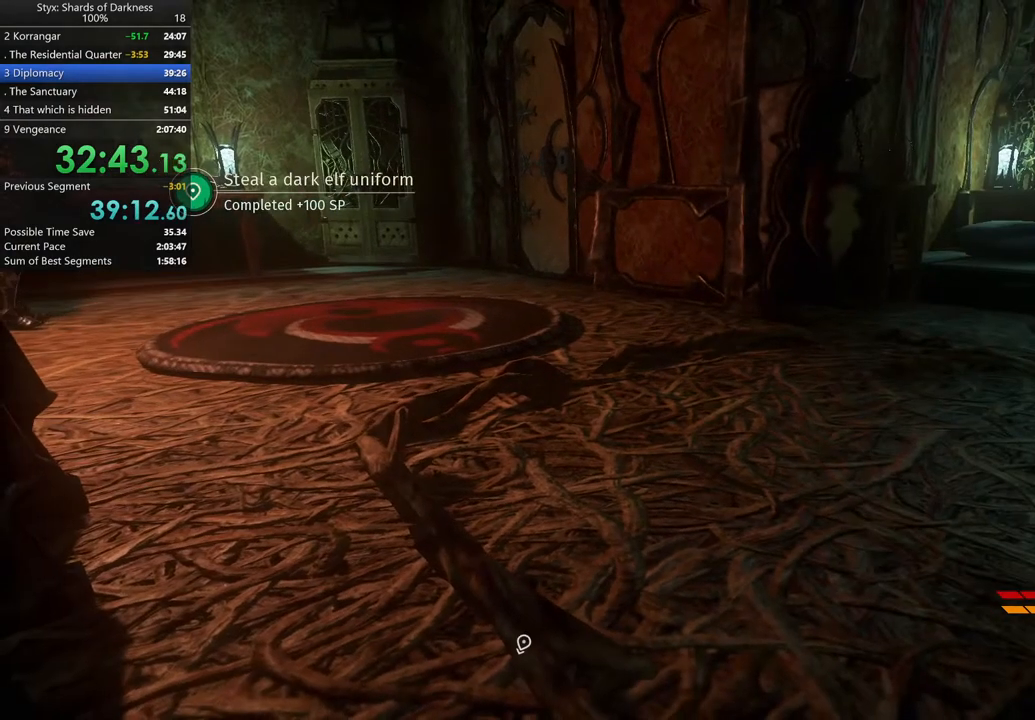
{"buttons": [], "left_stick": "center", "right_stick": "center", "button_events": []}
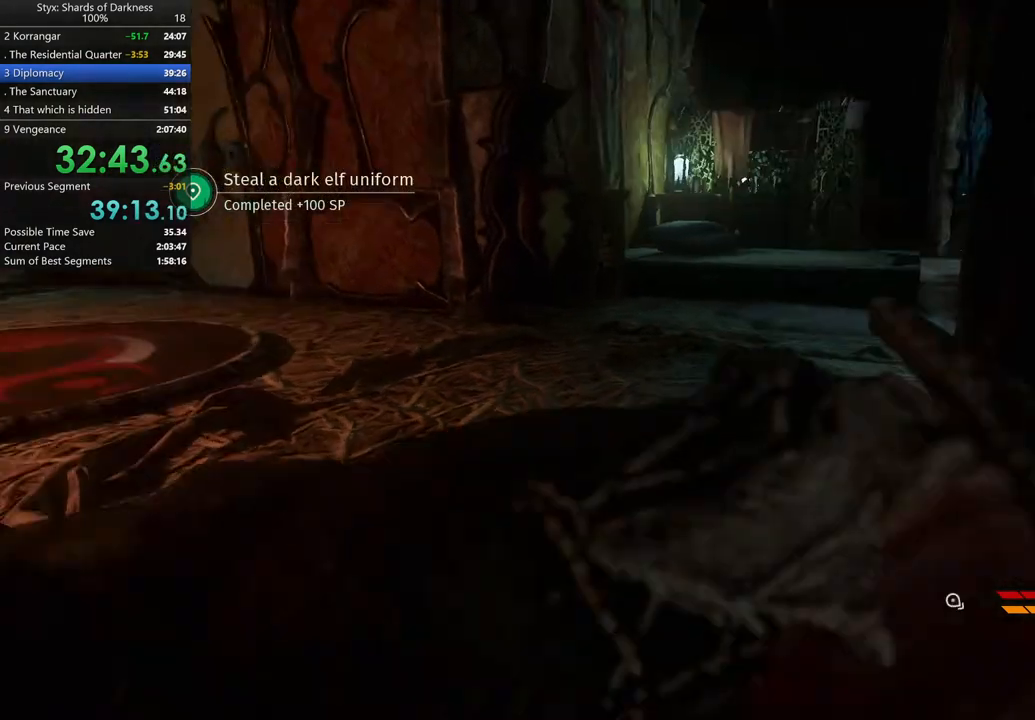
{"buttons": [], "left_stick": "center", "right_stick": "center", "button_events": []}